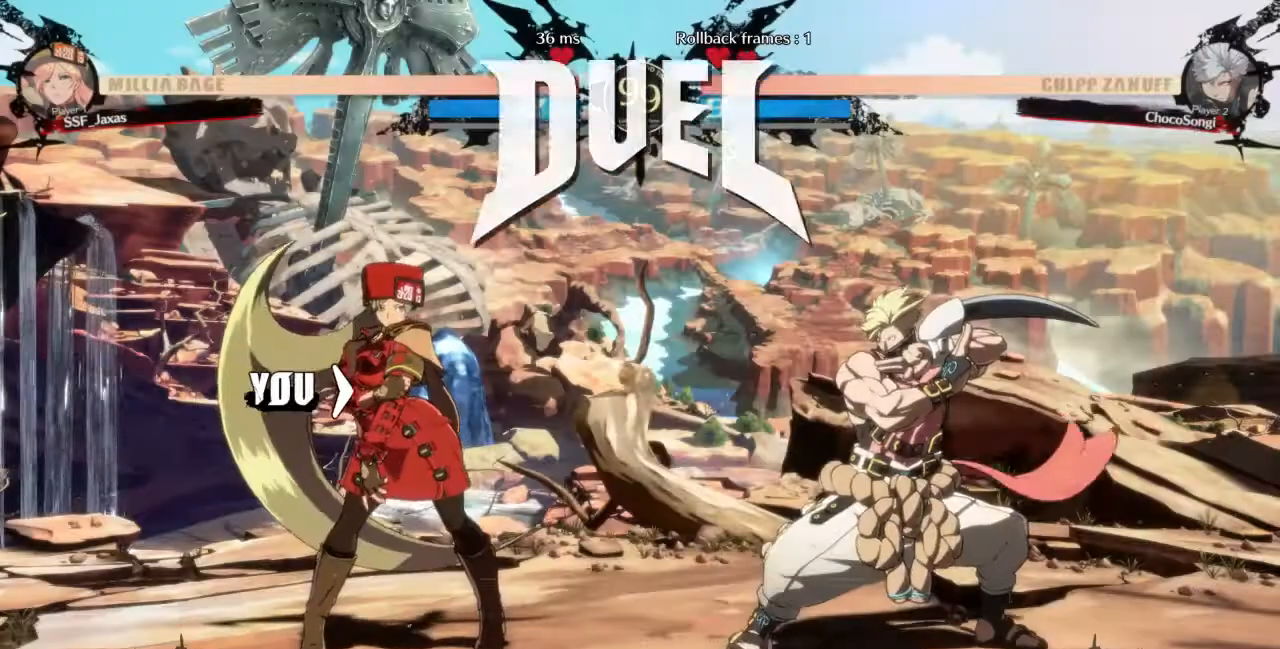
Gameplay with a controller (arcade stick); each line is a JSON object with the inputs held at the frame after it. "events" lists button and stick changes between this image and that frame as [ms after this image, input, new state], when the widget could be followed in between. Not read: L3 R3 SELECT START.
{"buttons": ["CROSS", "SQUARE", "TRIANGLE", "R1", "DPAD_DOWN", "DPAD_LEFT"]}
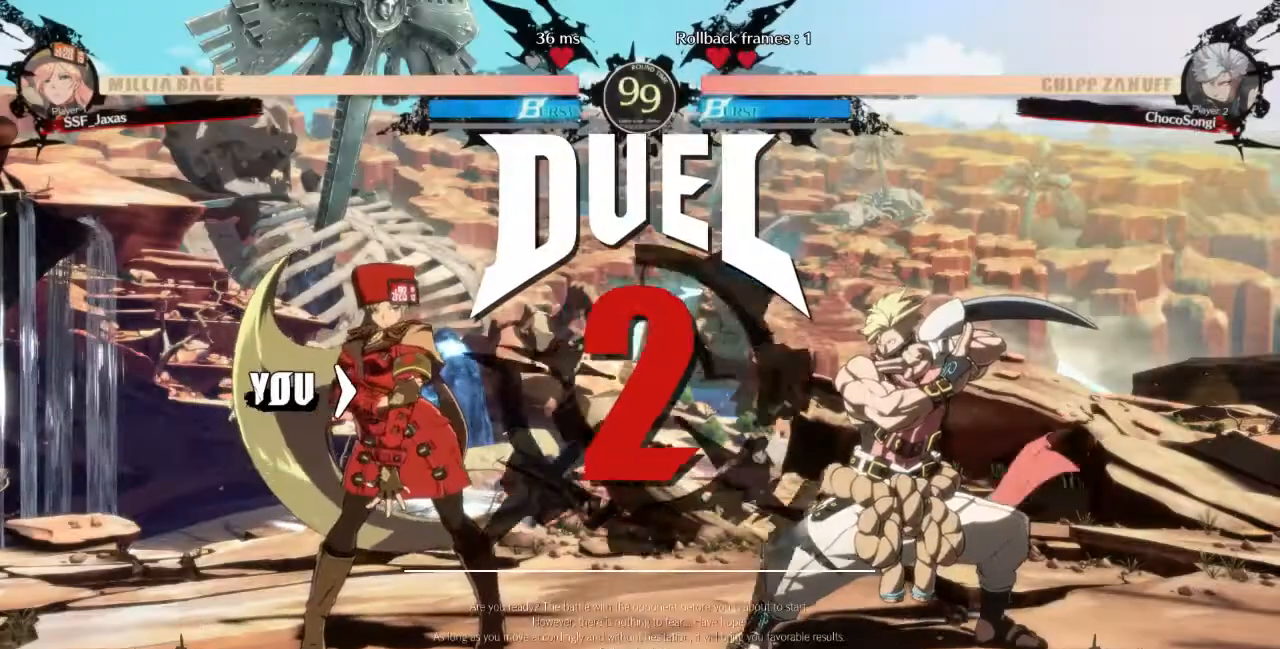
{"buttons": []}
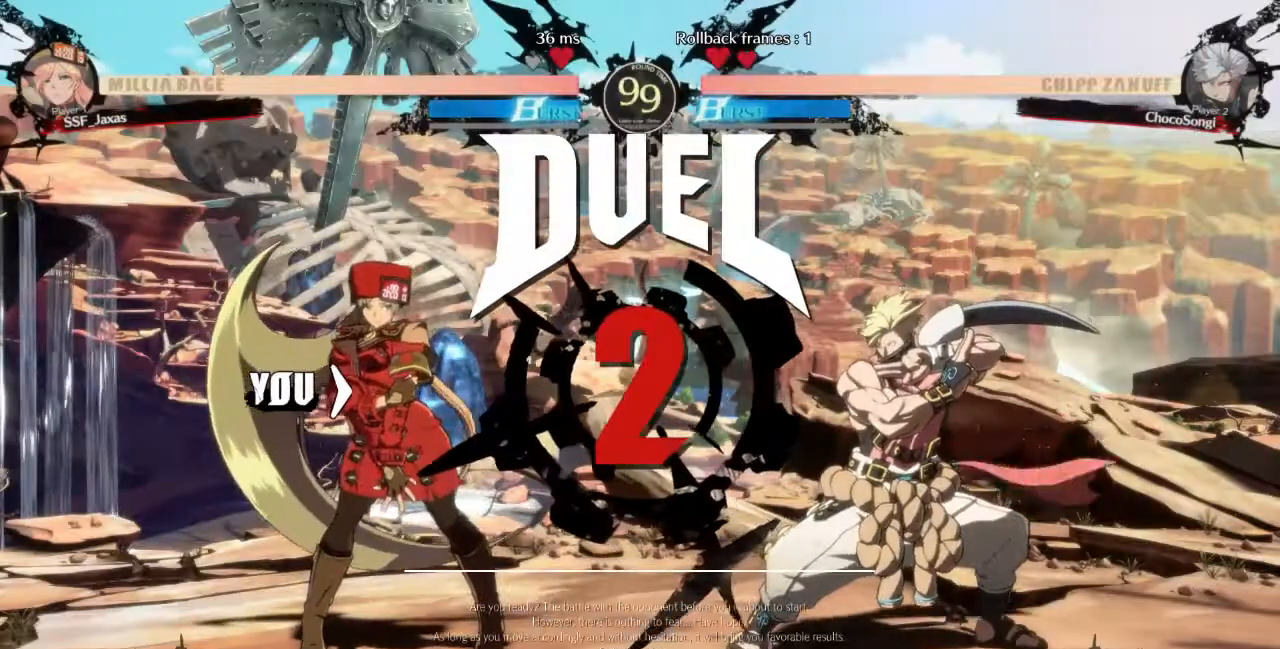
{"buttons": [], "events": []}
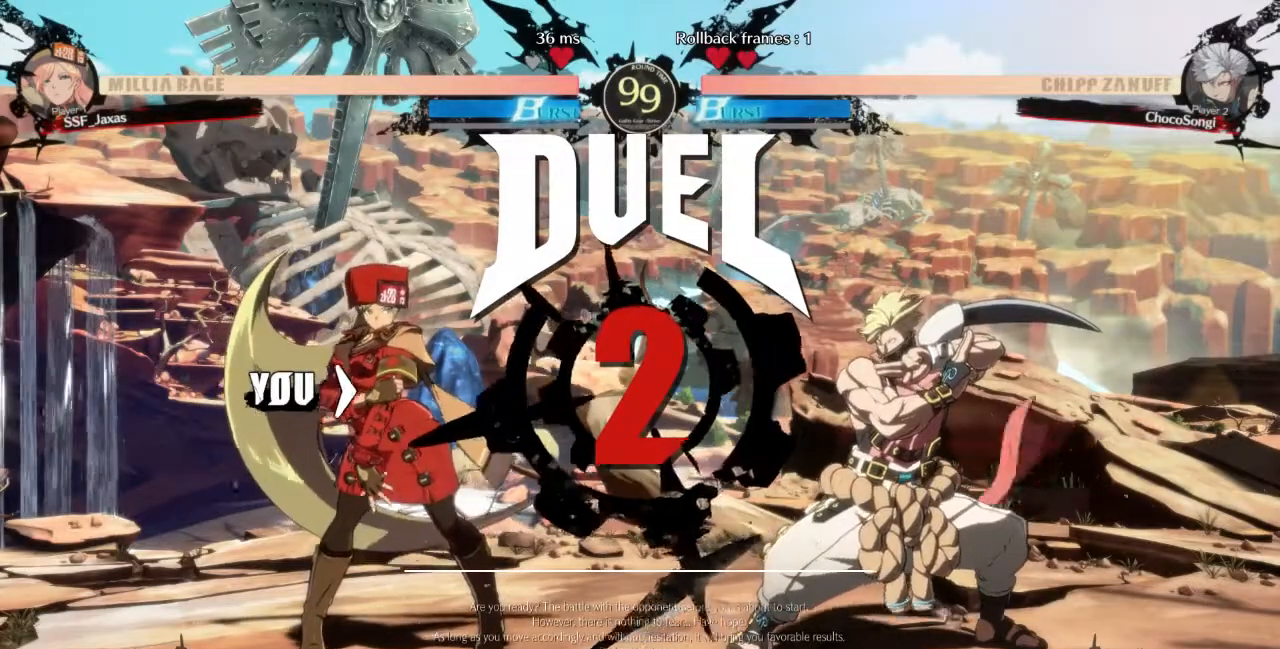
{"buttons": [], "events": [[40, "DPAD_RIGHT", "down"], [240, "DPAD_RIGHT", "up"]]}
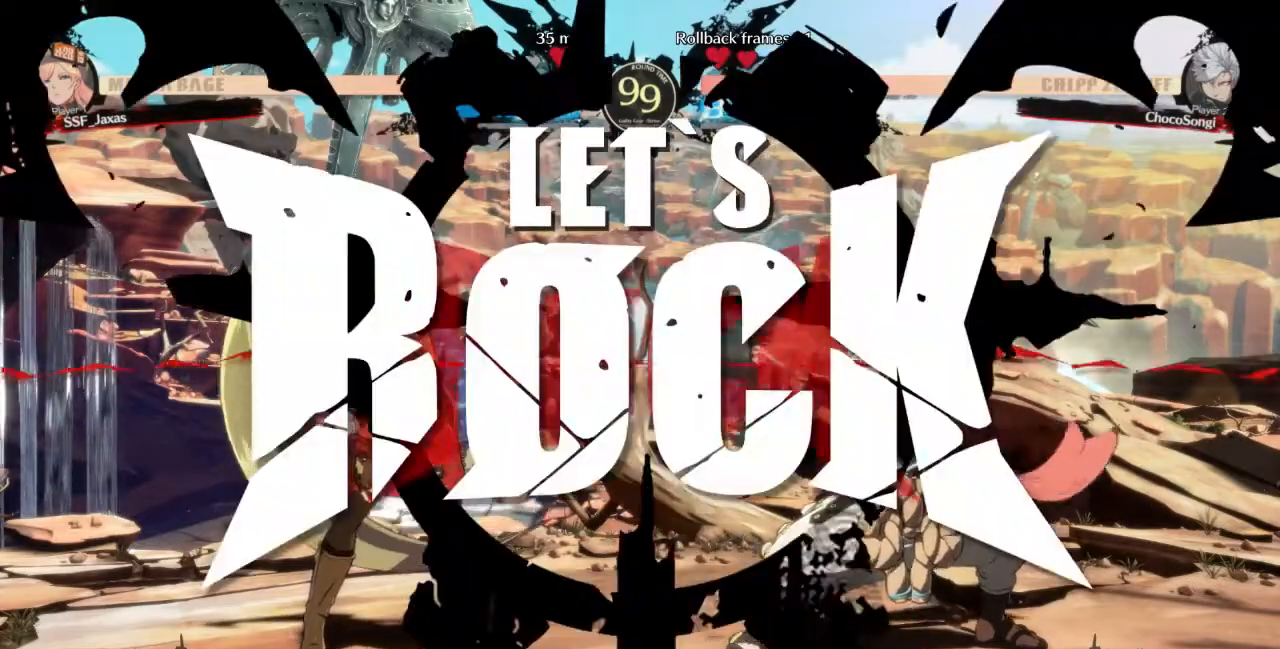
{"buttons": ["DPAD_DOWN"], "events": [[440, "DPAD_DOWN", "down"]]}